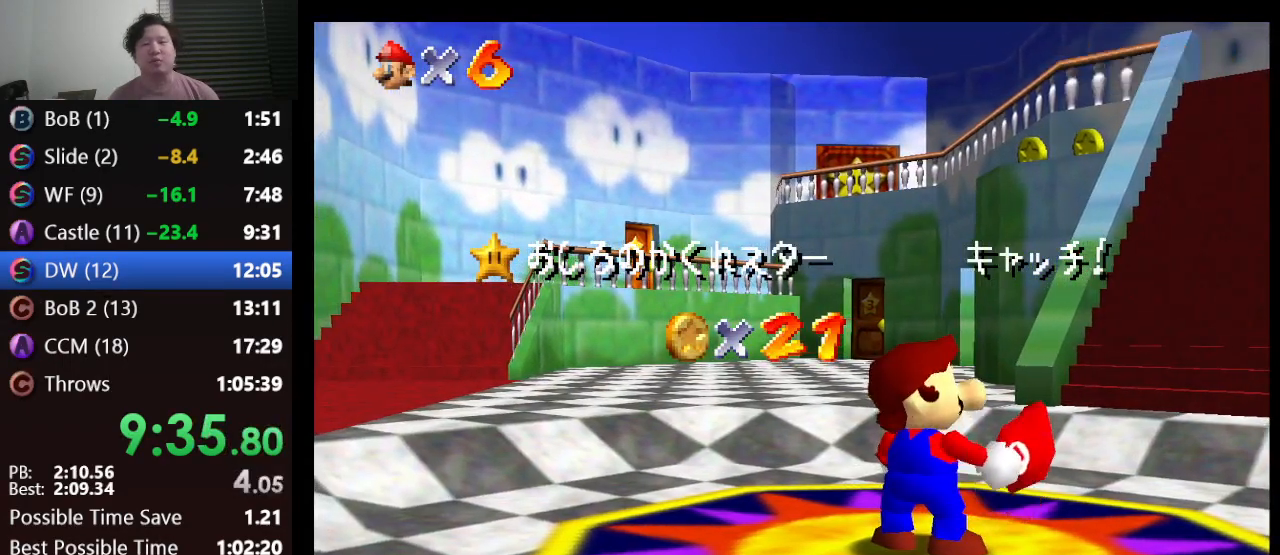
Gameplay with a controller (Nintendo layout); each line is a JSON object with the inputs held at the frame after it. "events" lists button and stick changes between this image and that frame as [ms after this image, input, new state], when the widget could be followed in between. Not read: L1 L3 R3.
{"buttons": [], "left_stick": "down", "events": [[117, "left_stick", "down"]]}
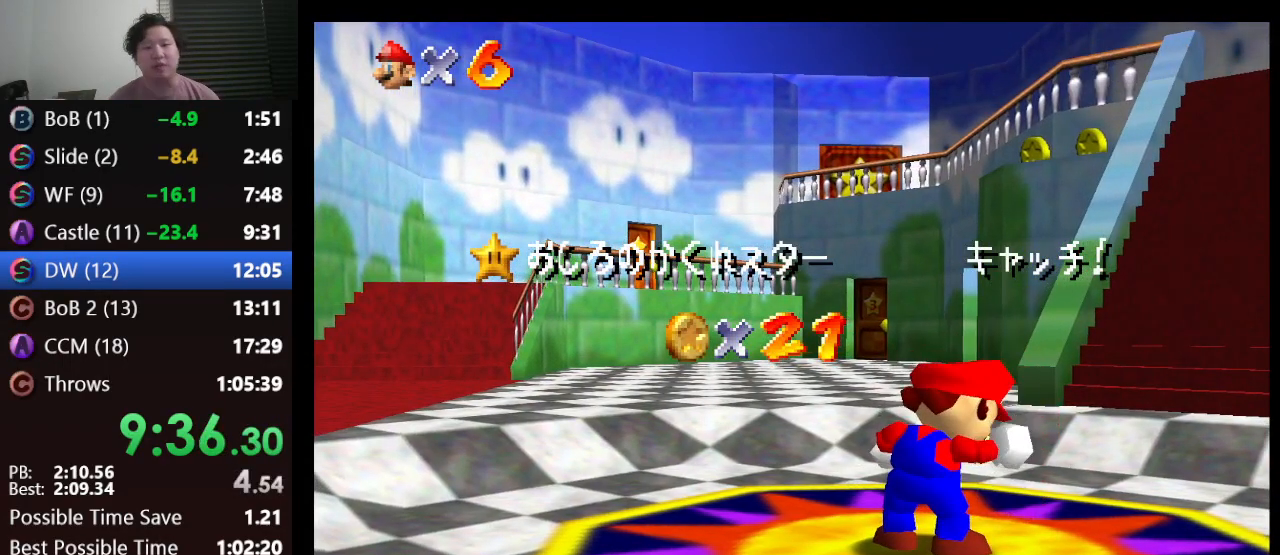
{"buttons": [], "left_stick": "down", "events": []}
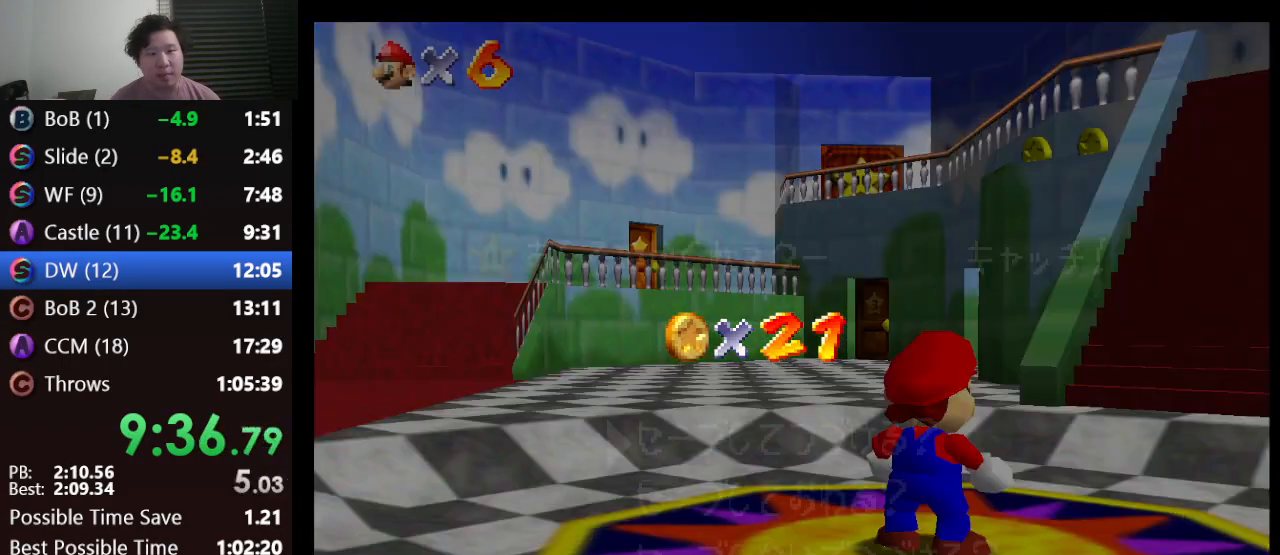
{"buttons": [], "left_stick": "right", "events": [[400, "A", "down"], [500, "A", "up"], [500, "left_stick", "right"]]}
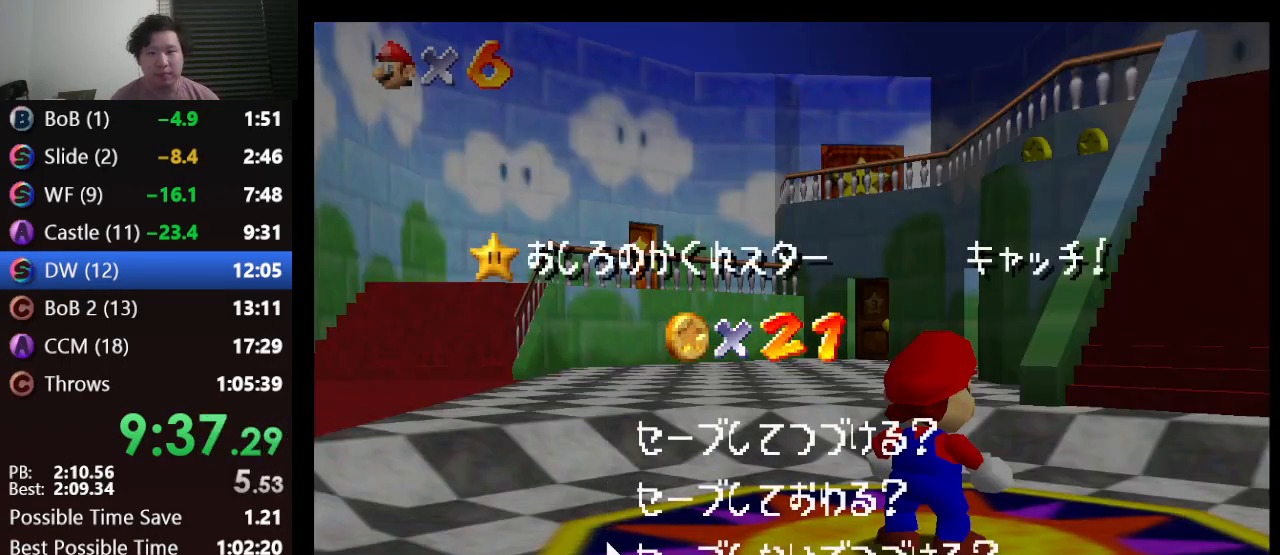
{"buttons": [], "left_stick": "up", "events": [[317, "left_stick", "up-right"], [500, "left_stick", "up"]]}
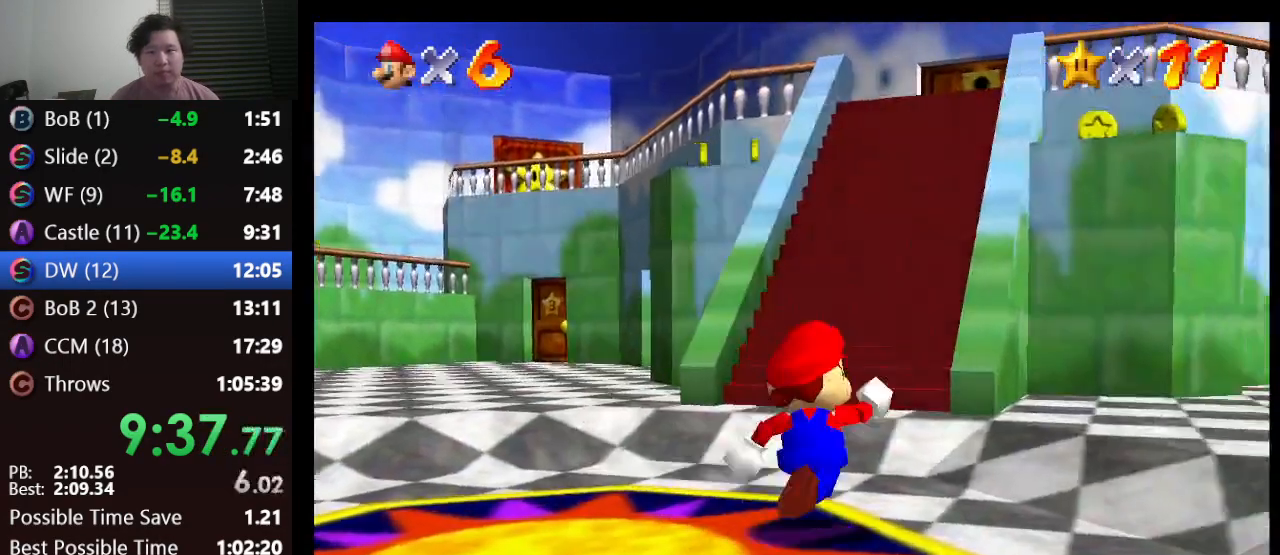
{"buttons": ["A", "Z"], "left_stick": "up-right", "events": [[150, "Z", "down"], [200, "A", "down"], [400, "left_stick", "up-right"]]}
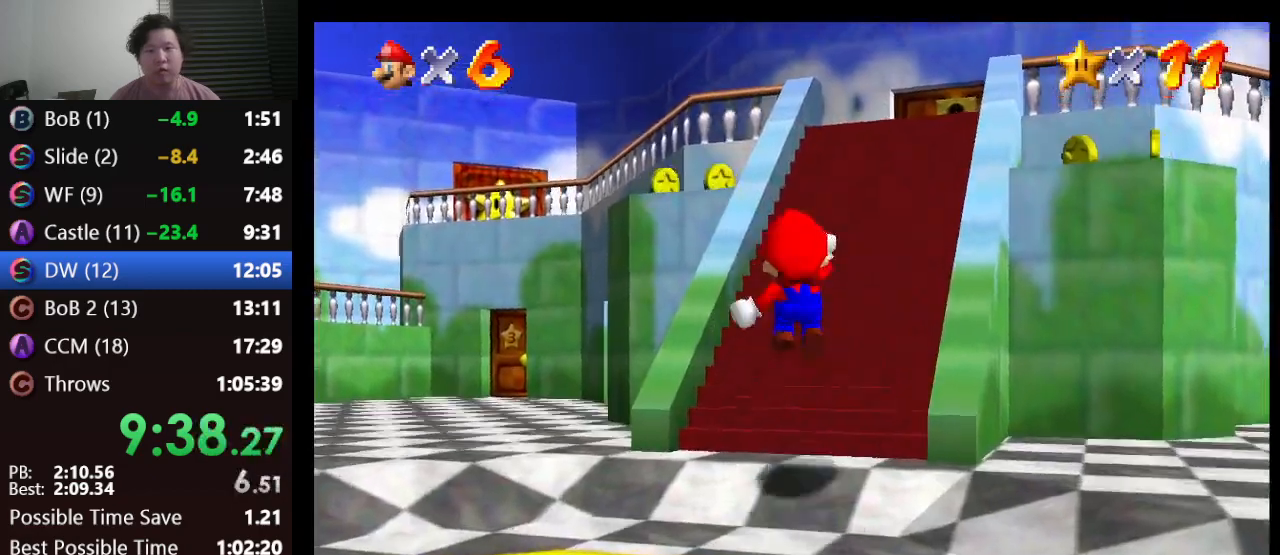
{"buttons": [], "left_stick": "up", "events": [[217, "Z", "up"], [300, "left_stick", "up"], [450, "A", "up"]]}
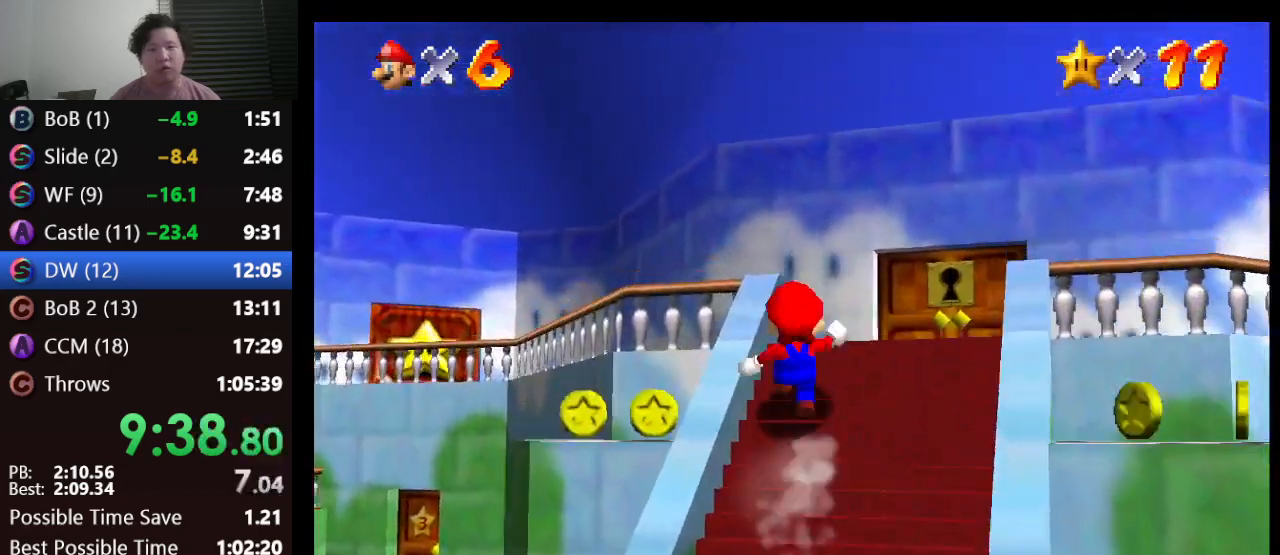
{"buttons": ["A"], "left_stick": "up-left", "events": [[333, "left_stick", "up-left"], [500, "A", "down"]]}
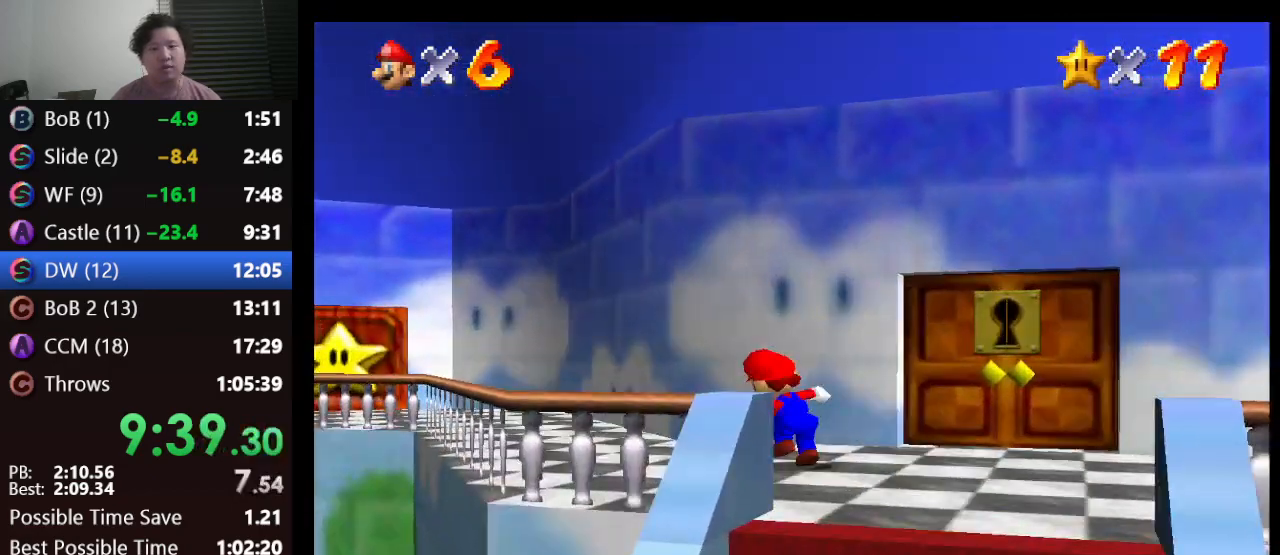
{"buttons": ["B"], "left_stick": "up-left", "events": [[250, "A", "up"], [500, "B", "down"]]}
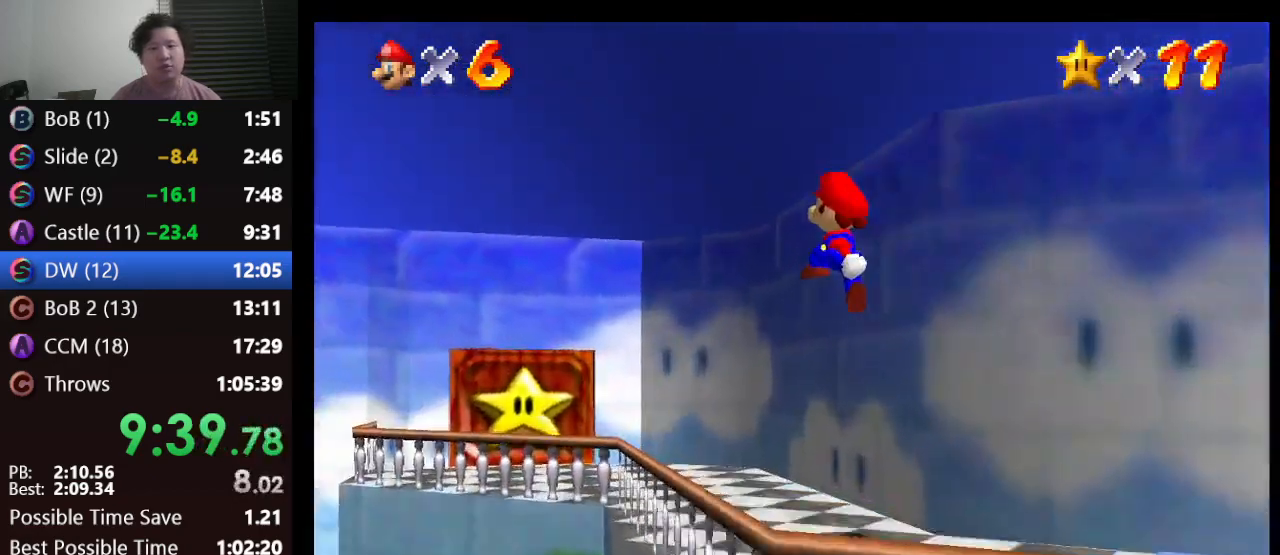
{"buttons": [], "left_stick": "up-left", "events": [[167, "left_stick", "up"], [350, "left_stick", "up-left"], [383, "A", "down"], [383, "B", "up"], [467, "A", "up"]]}
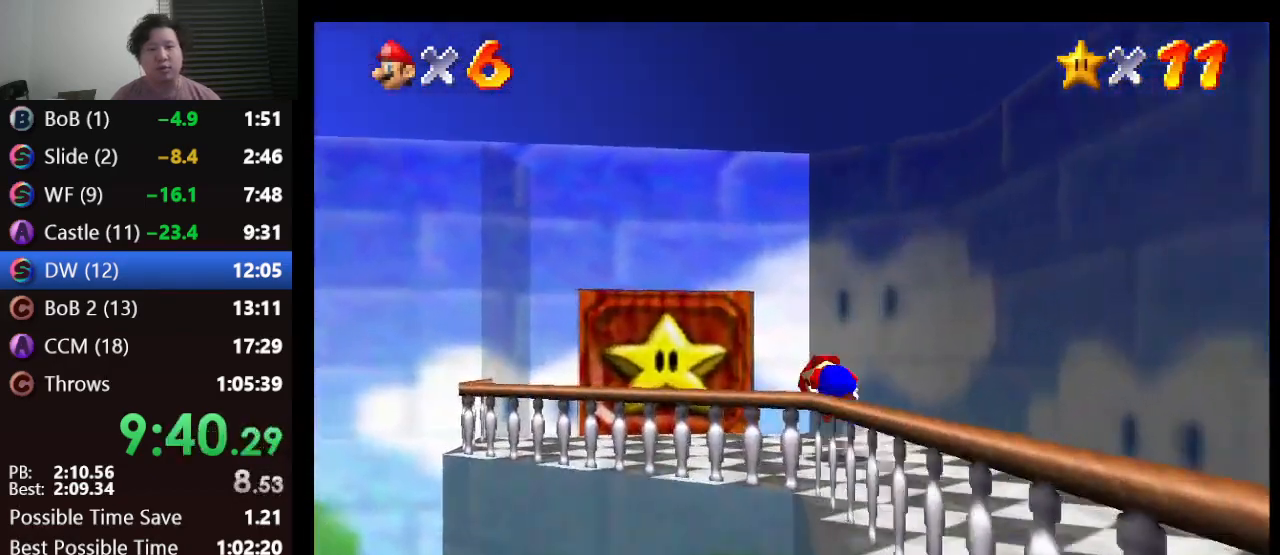
{"buttons": [], "left_stick": "up-left", "events": []}
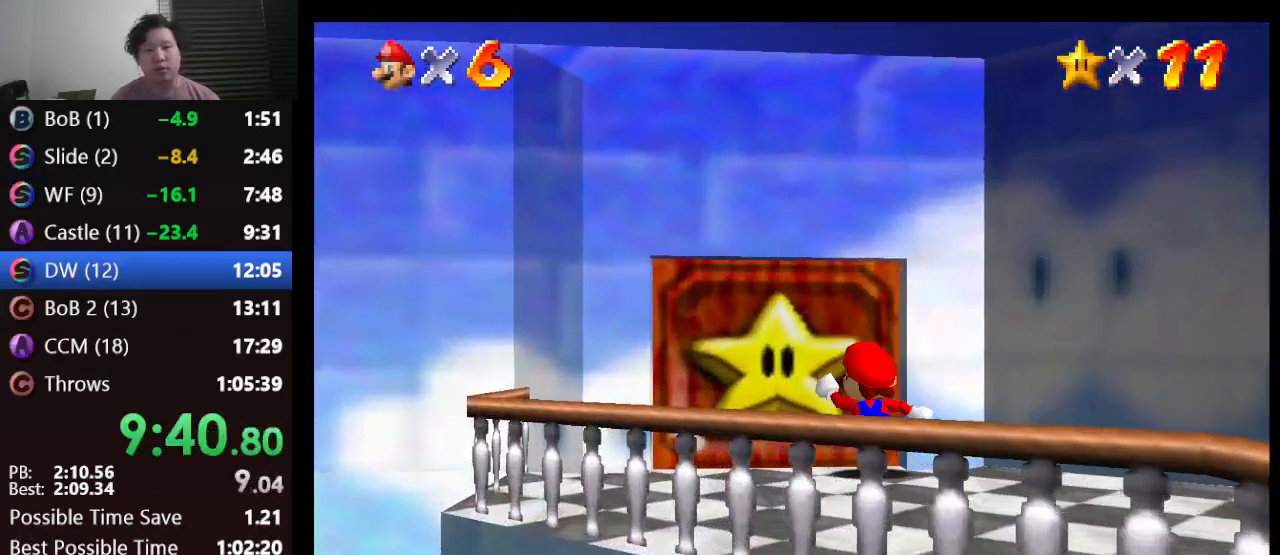
{"buttons": [], "left_stick": "up", "events": [[50, "left_stick", "up"]]}
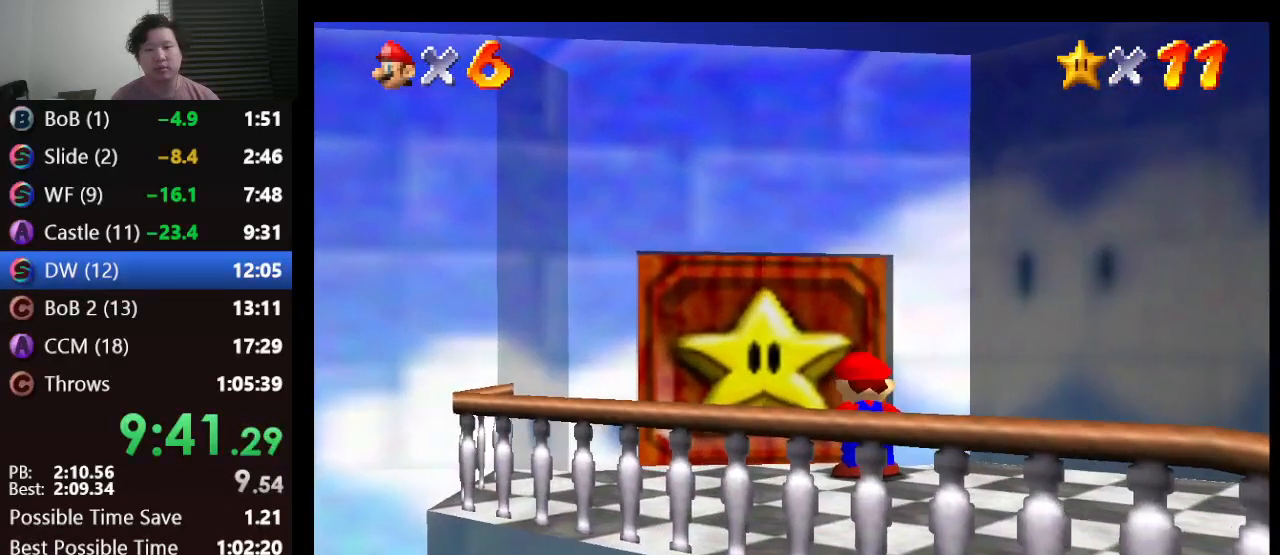
{"buttons": [], "left_stick": "center", "events": [[100, "left_stick", "center"]]}
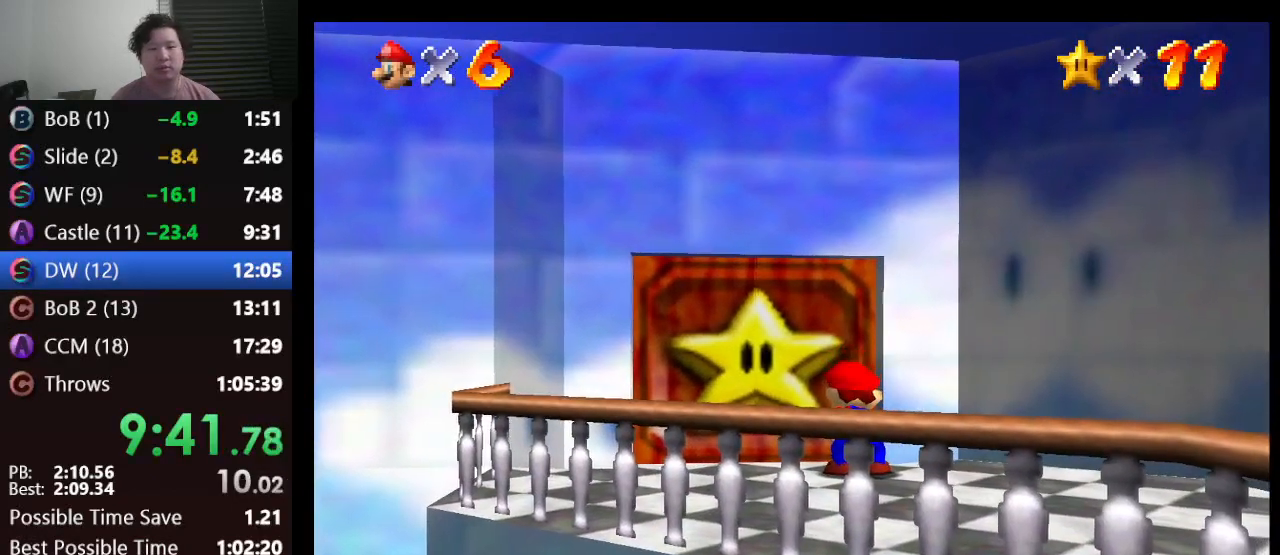
{"buttons": [], "left_stick": "center", "events": []}
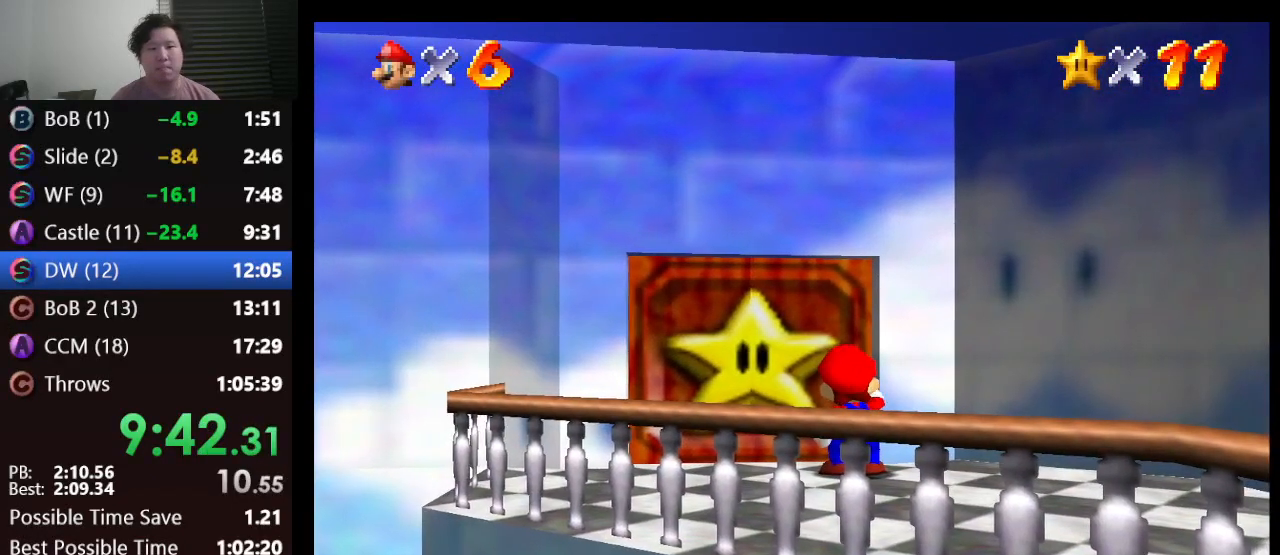
{"buttons": [], "left_stick": "center", "events": []}
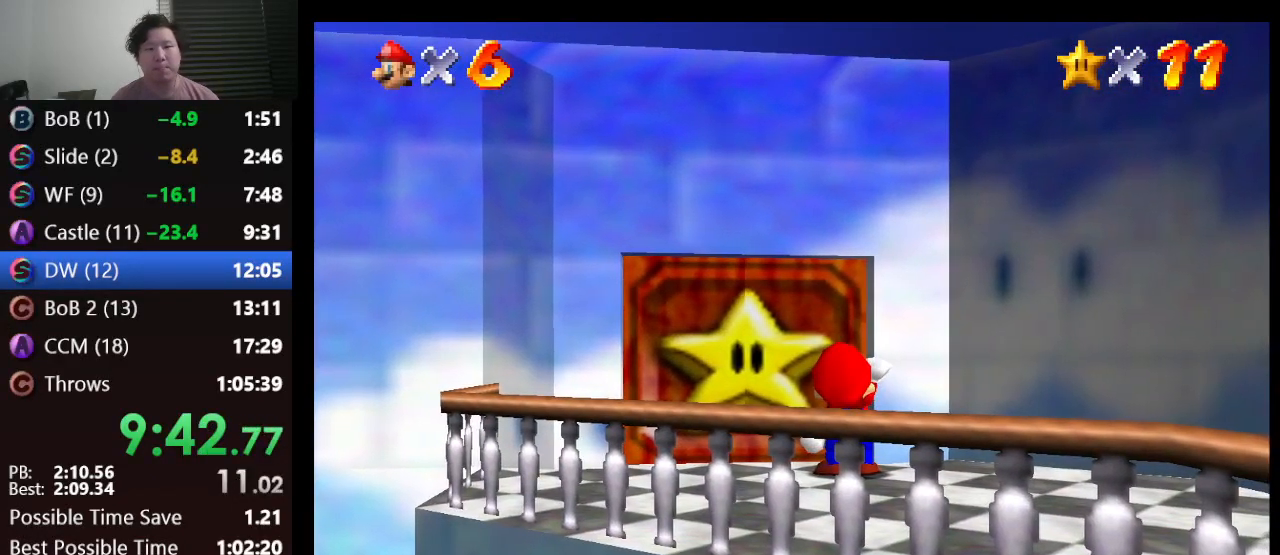
{"buttons": [], "left_stick": "center", "events": []}
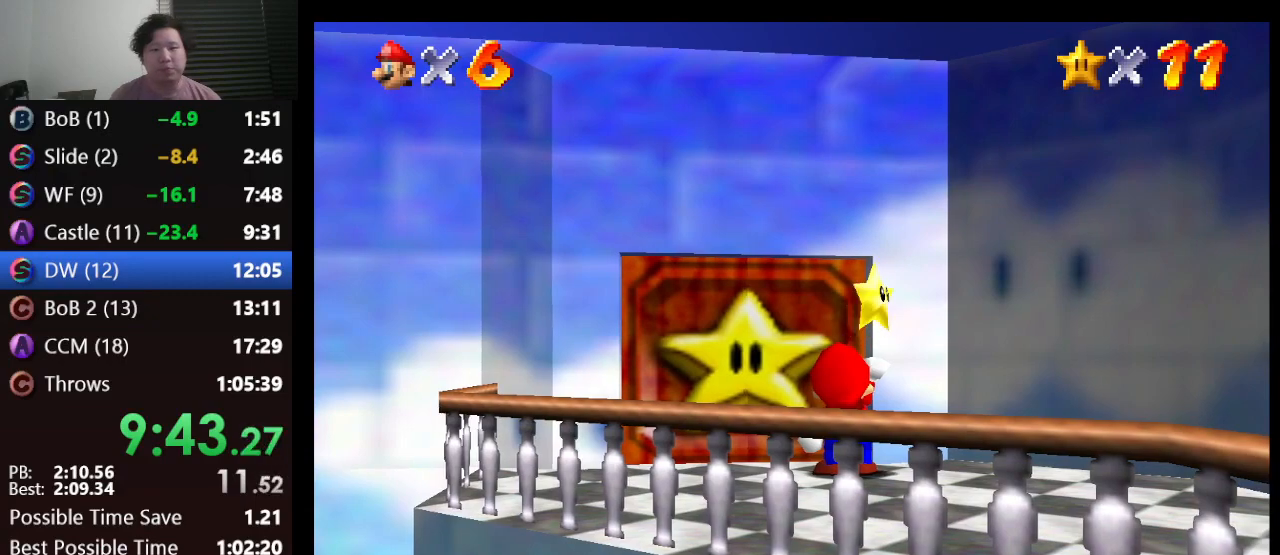
{"buttons": [], "left_stick": "center", "events": []}
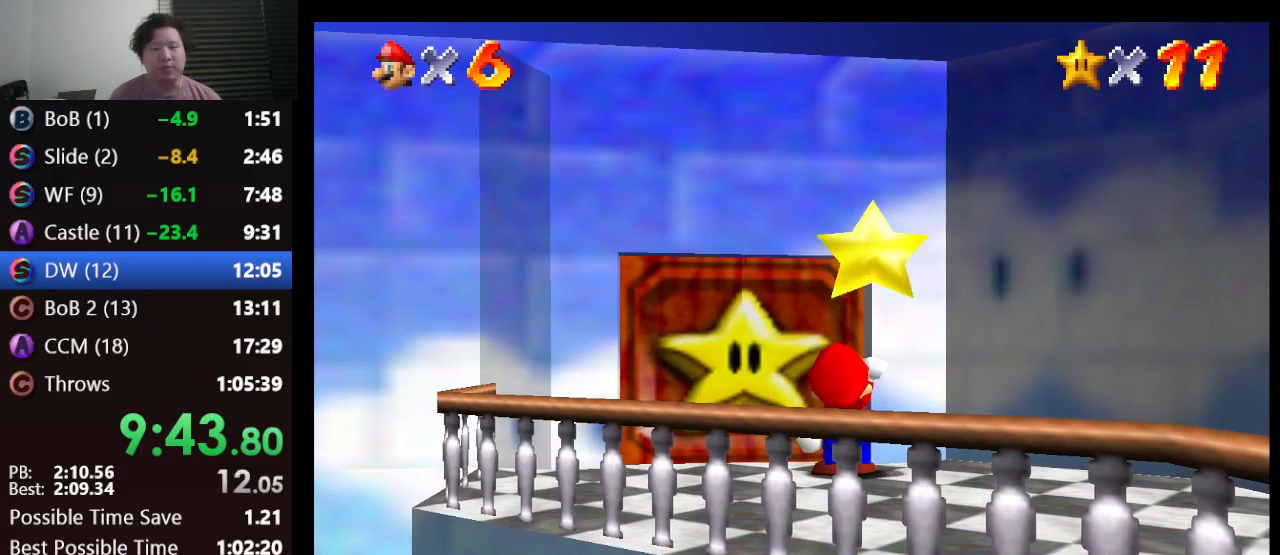
{"buttons": [], "left_stick": "center", "events": []}
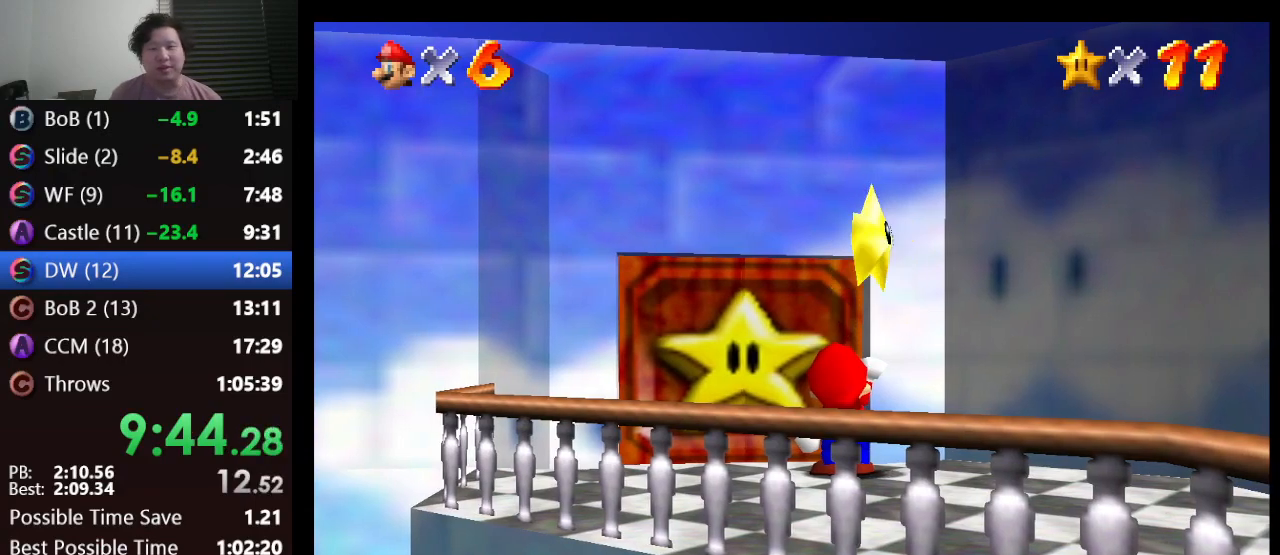
{"buttons": [], "left_stick": "center", "events": []}
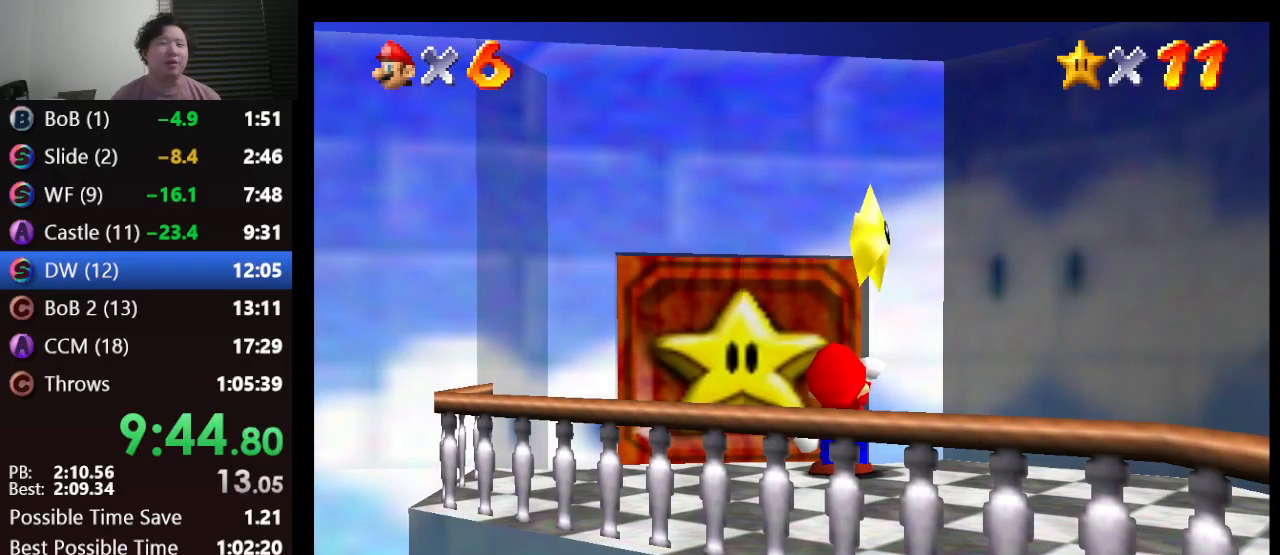
{"buttons": [], "left_stick": "center", "events": []}
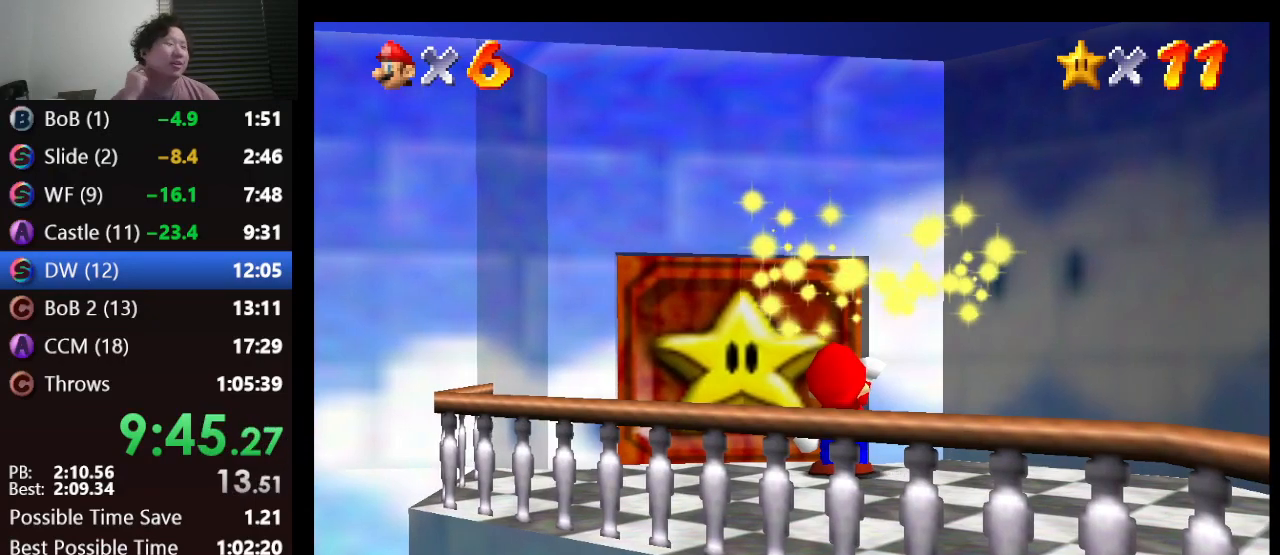
{"buttons": [], "left_stick": "center", "events": []}
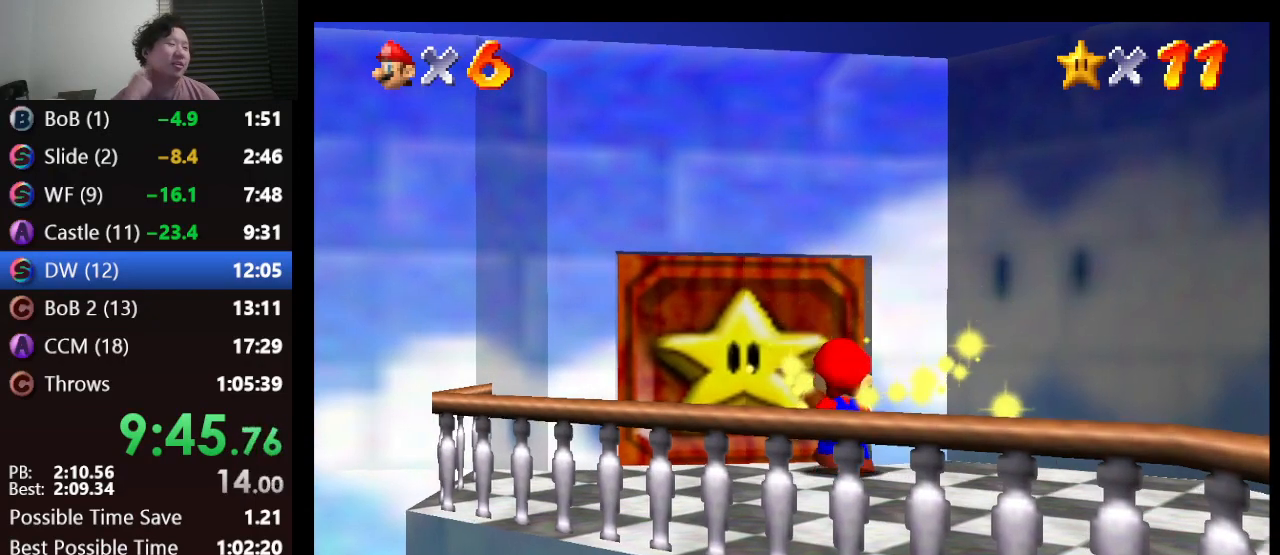
{"buttons": [], "left_stick": "center", "events": []}
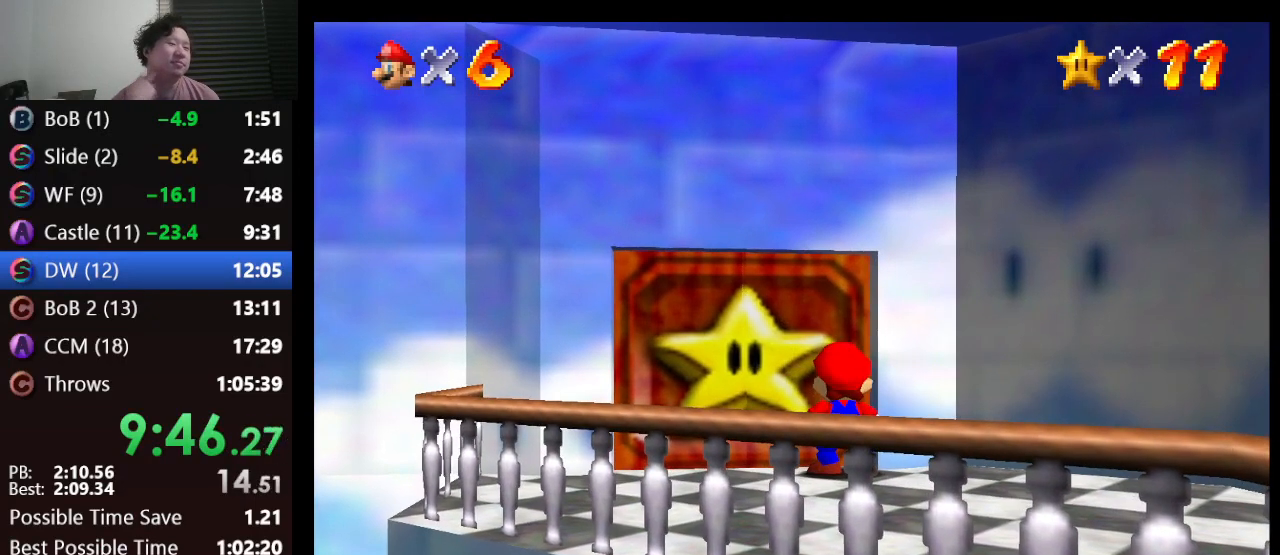
{"buttons": [], "left_stick": "center", "events": []}
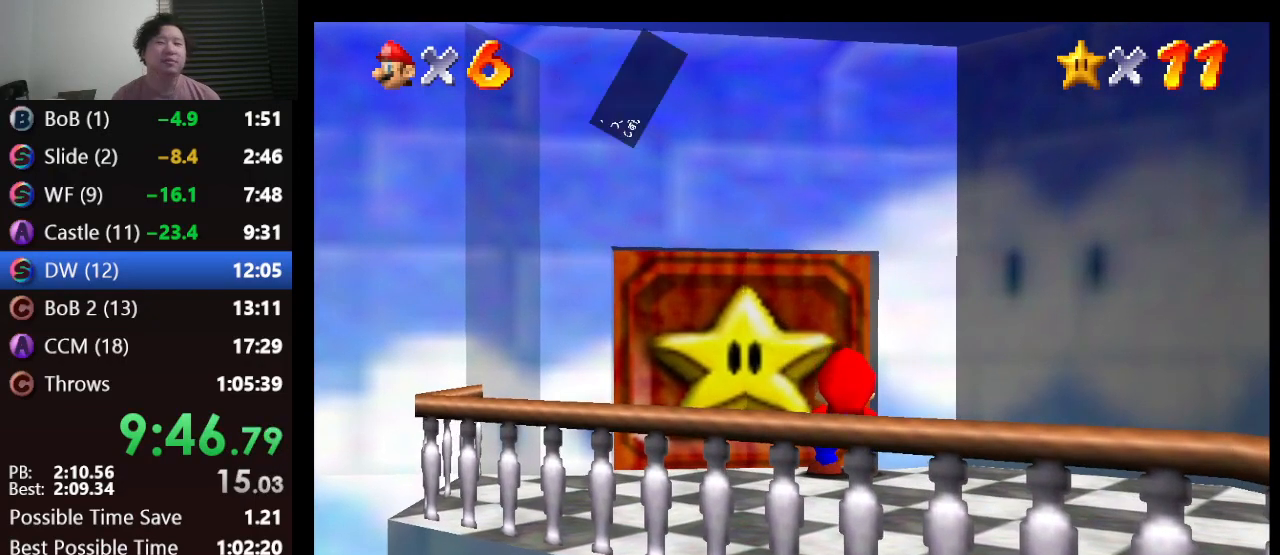
{"buttons": [], "left_stick": "center", "events": [[50, "A", "down"], [117, "B", "down"], [167, "A", "up"], [233, "B", "up"]]}
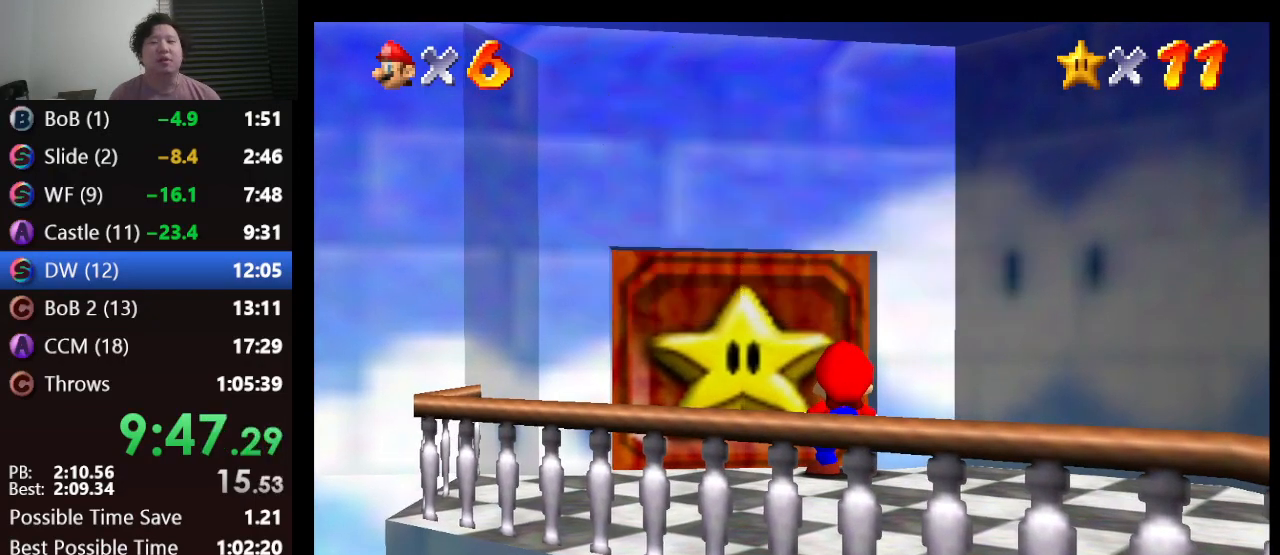
{"buttons": [], "left_stick": "center", "events": []}
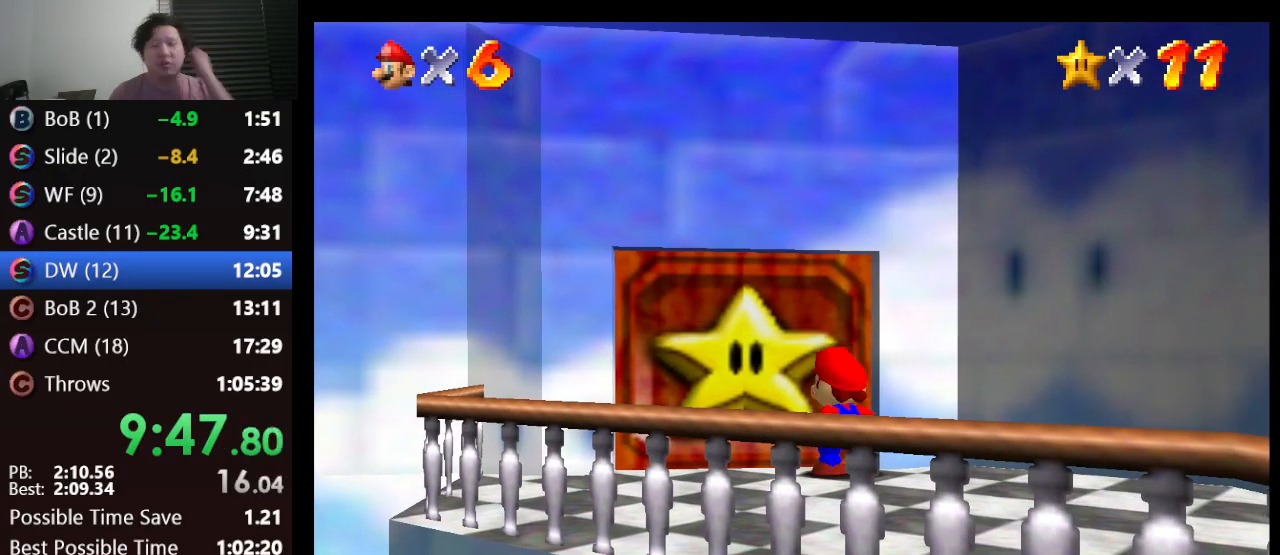
{"buttons": [], "left_stick": "center", "events": []}
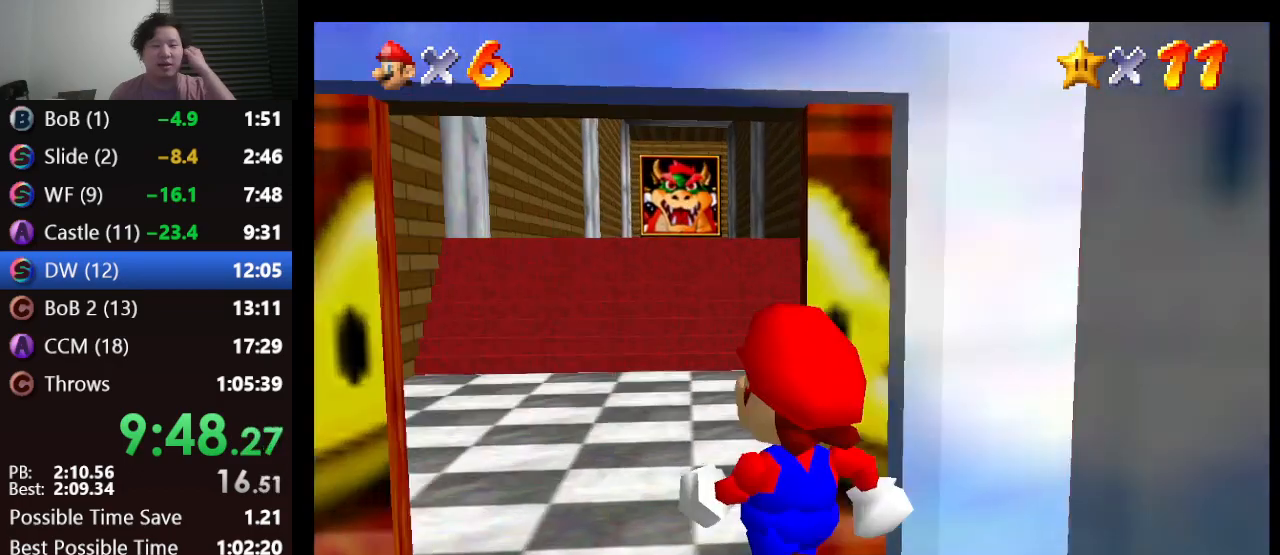
{"buttons": [], "left_stick": "center", "events": []}
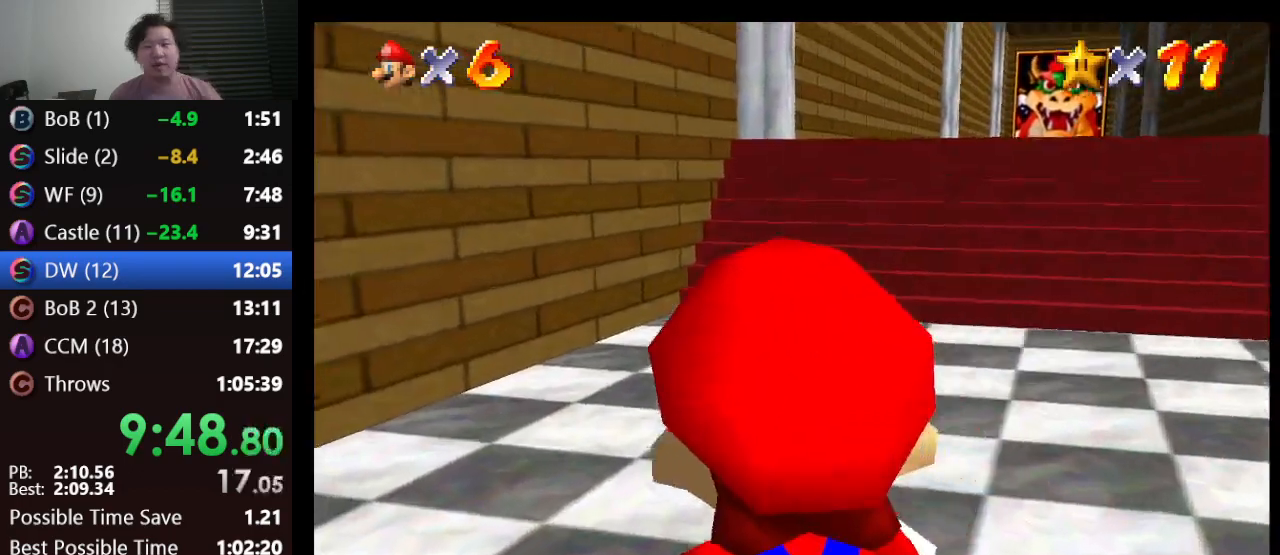
{"buttons": [], "left_stick": "up", "events": [[300, "left_stick", "up"]]}
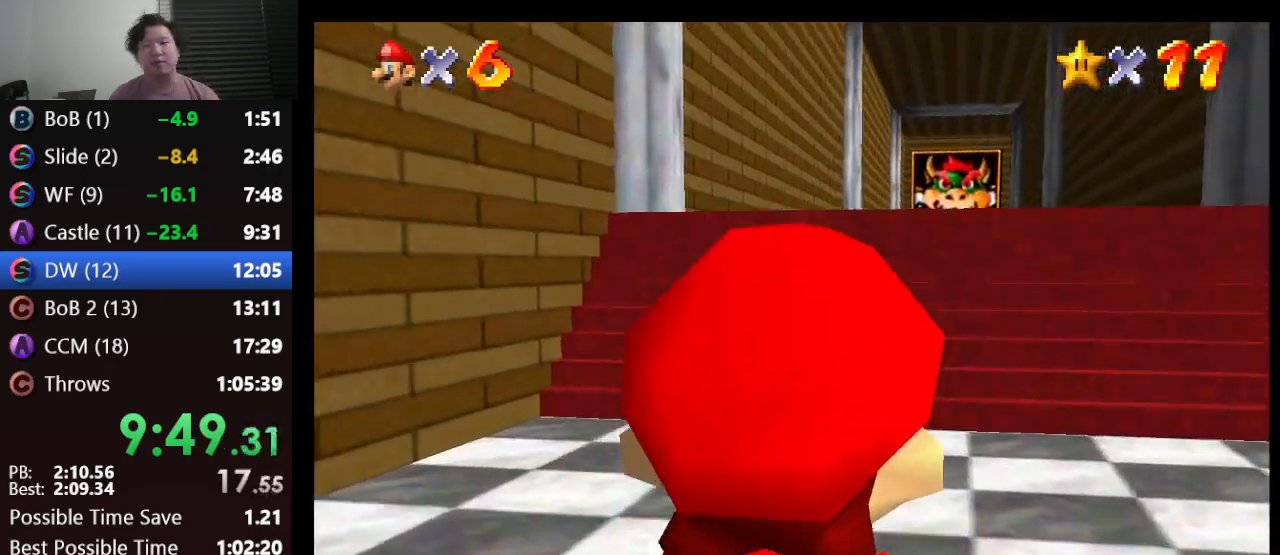
{"buttons": ["Z"], "left_stick": "up", "events": [[417, "Z", "down"]]}
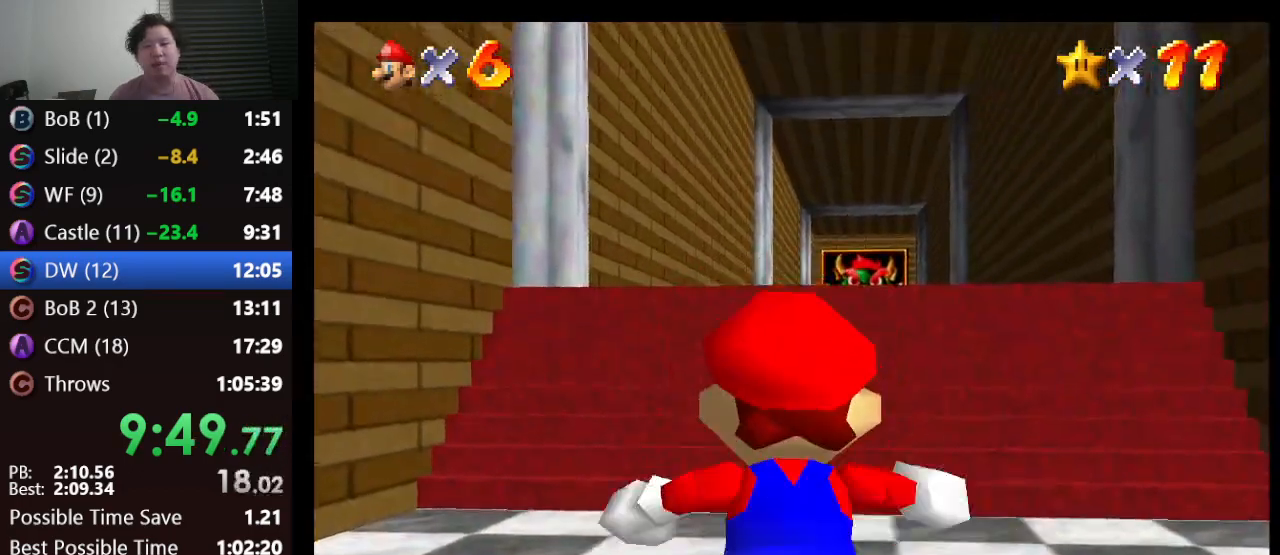
{"buttons": ["A"], "left_stick": "up-right", "events": [[17, "A", "down"], [383, "left_stick", "up-right"], [500, "Z", "up"]]}
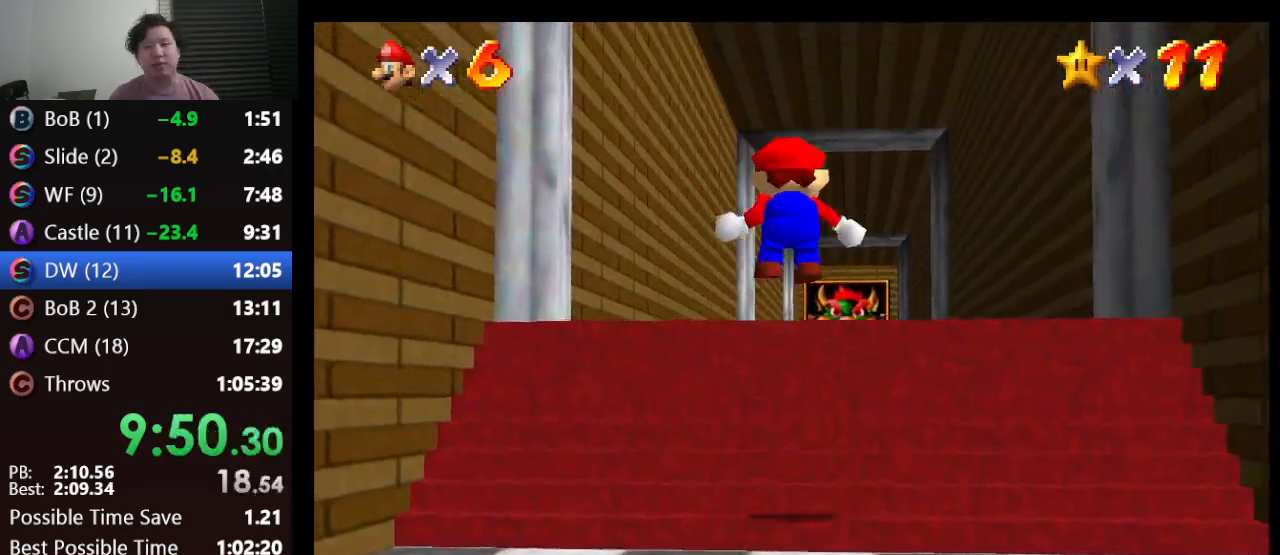
{"buttons": [], "left_stick": "up", "events": [[33, "left_stick", "up"], [350, "A", "up"]]}